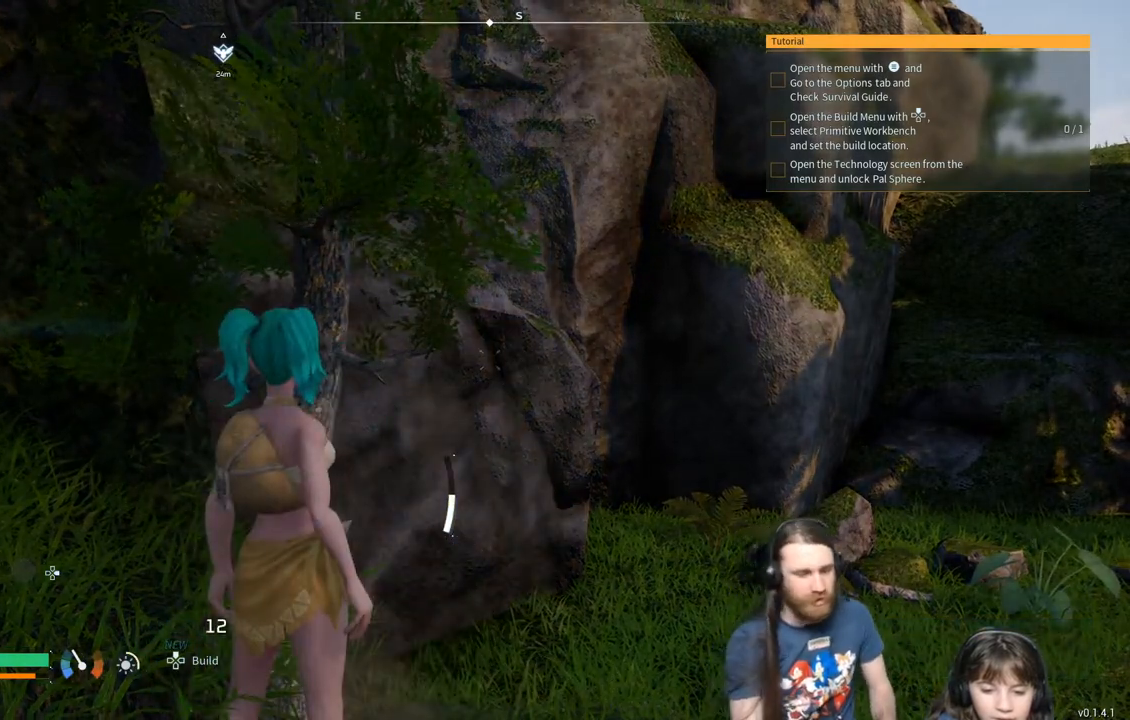
Gameplay with a controller (Xbox layout); each line is a JSON object with the inputs held at the frame after it. "events" lists button and stick changes between this image and that frame as [ms after this image, input, new state], when the widget could be followed in between.
{"buttons": [], "left_stick": "center", "right_stick": "center", "events": []}
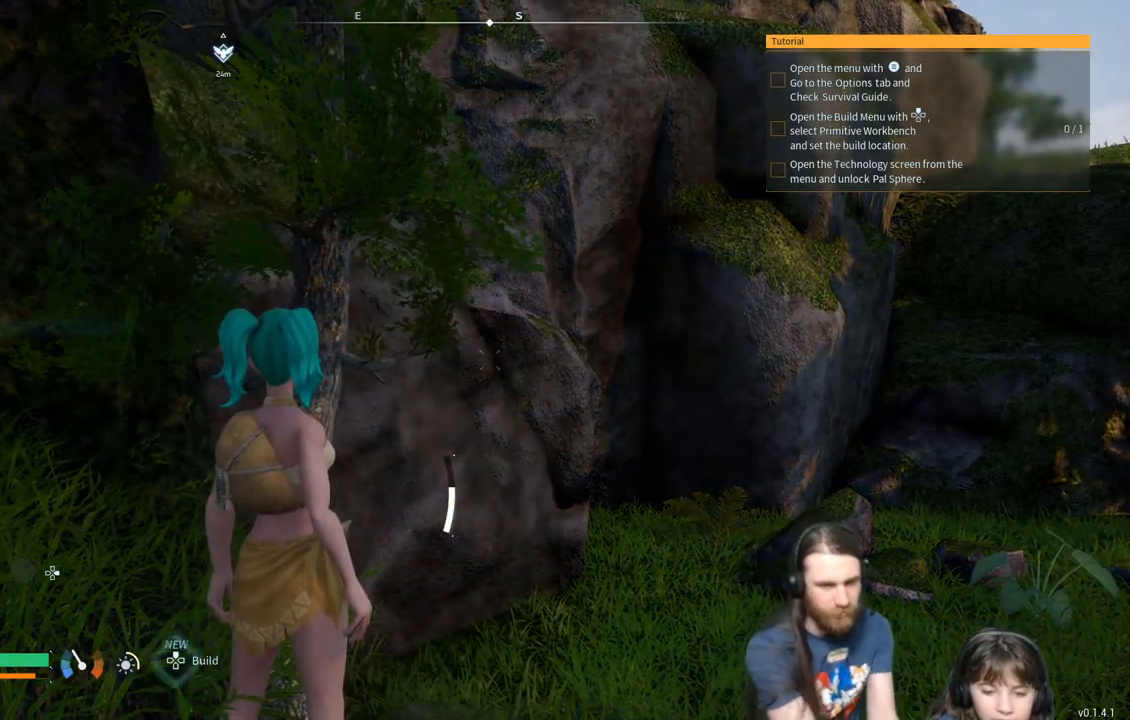
{"buttons": [], "left_stick": "center", "right_stick": "center", "events": []}
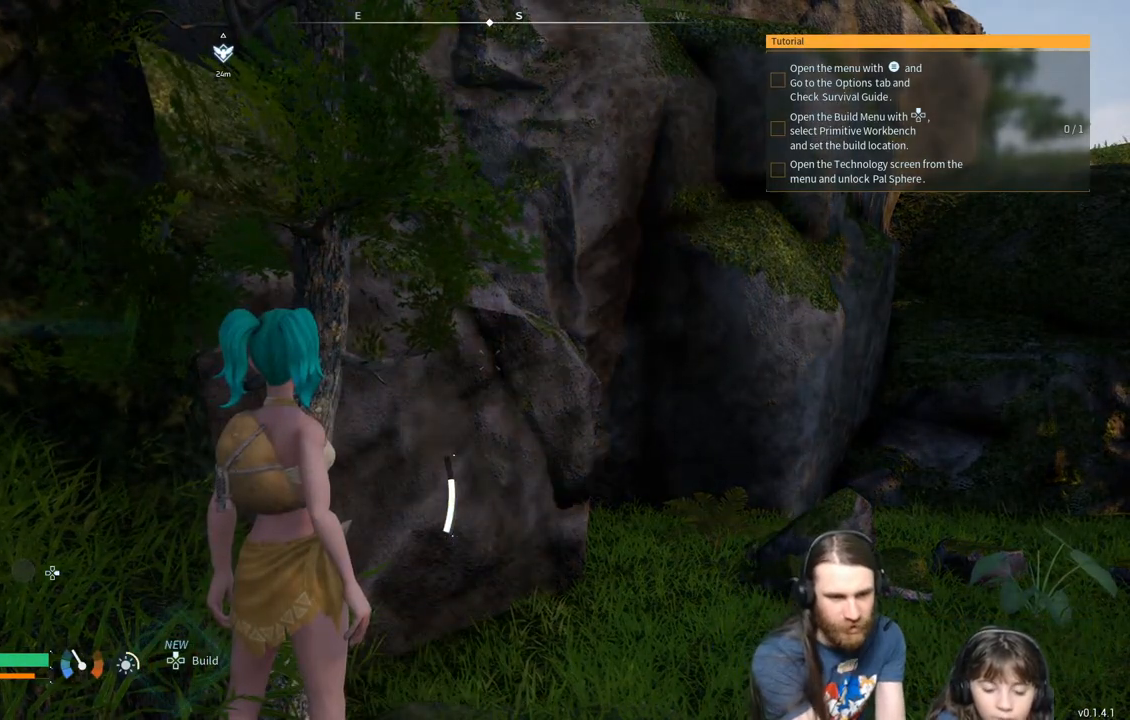
{"buttons": [], "left_stick": "center", "right_stick": "center", "events": []}
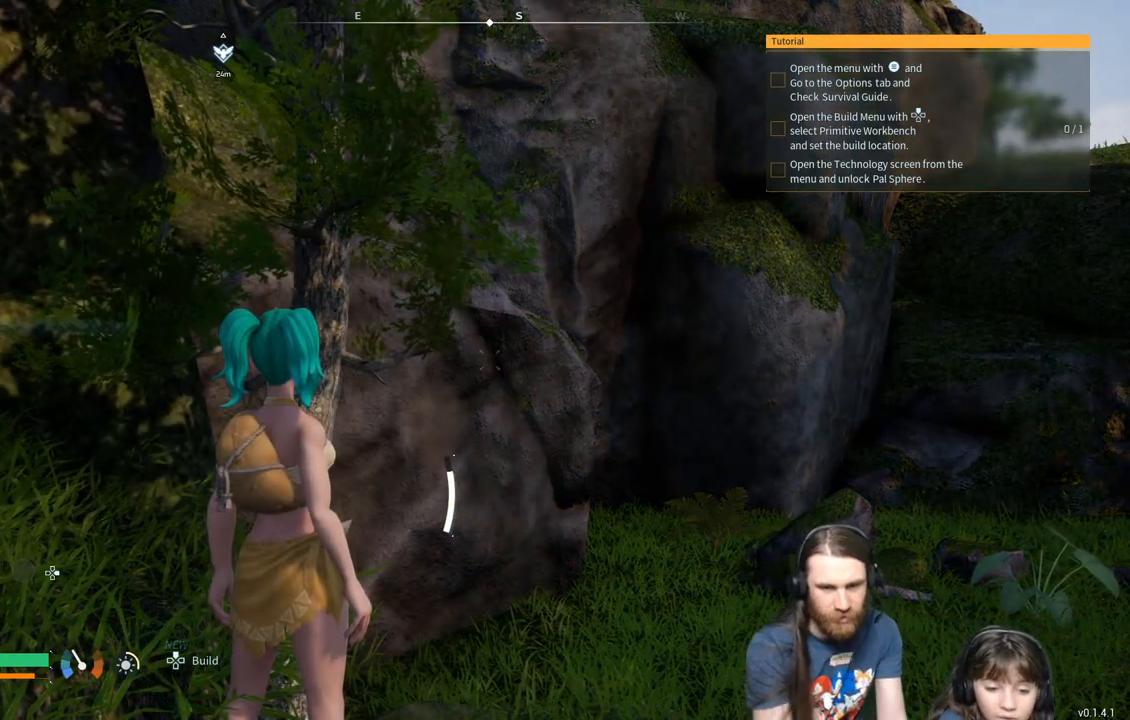
{"buttons": [], "left_stick": "center", "right_stick": "center", "events": []}
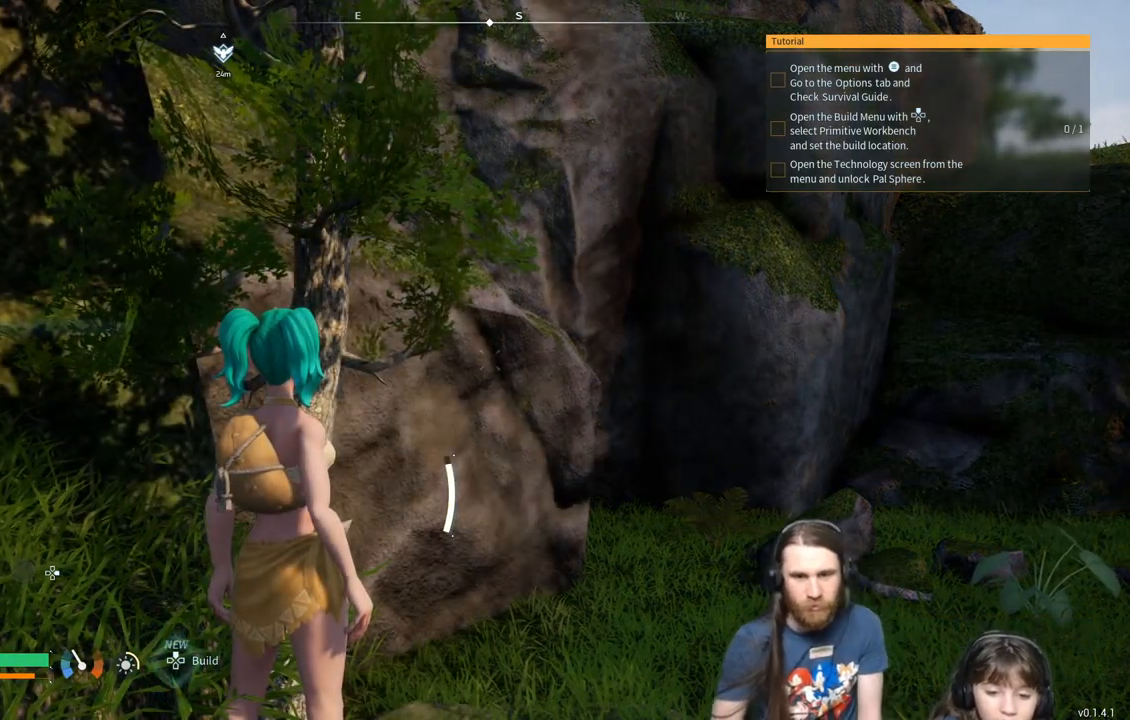
{"buttons": [], "left_stick": "right", "right_stick": "center", "events": [[150, "left_stick", "right"], [317, "left_stick", "center"], [417, "left_stick", "right"]]}
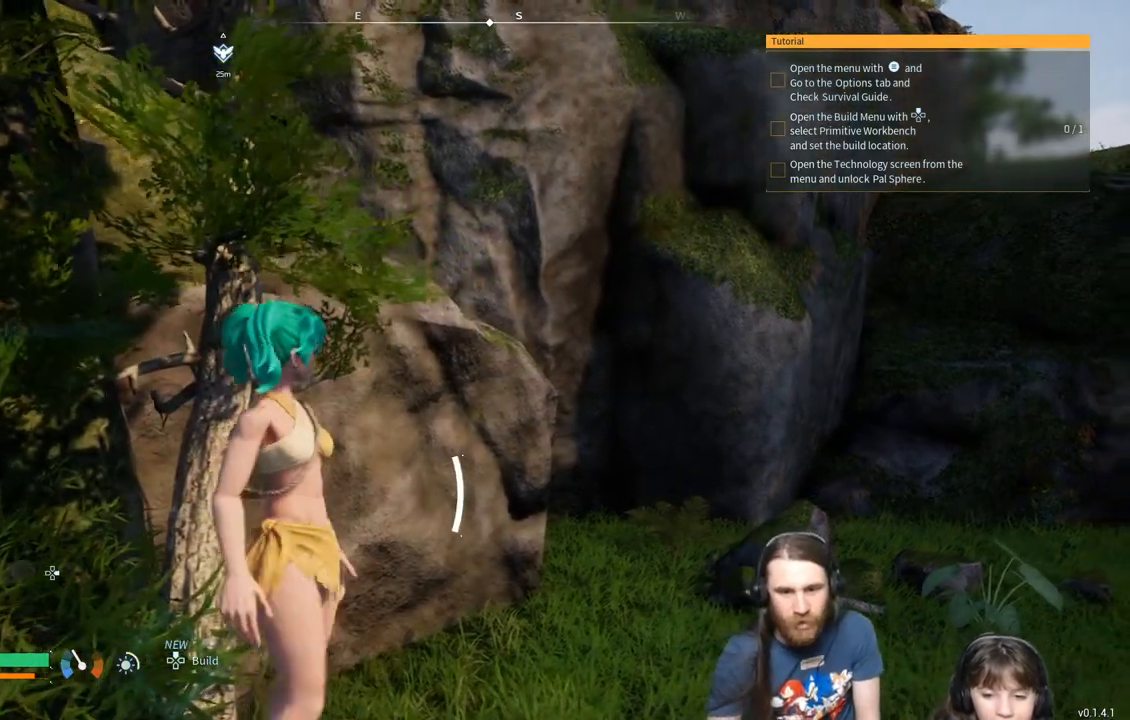
{"buttons": ["START"], "left_stick": "center", "right_stick": "center", "events": [[67, "left_stick", "center"], [350, "START", "down"]]}
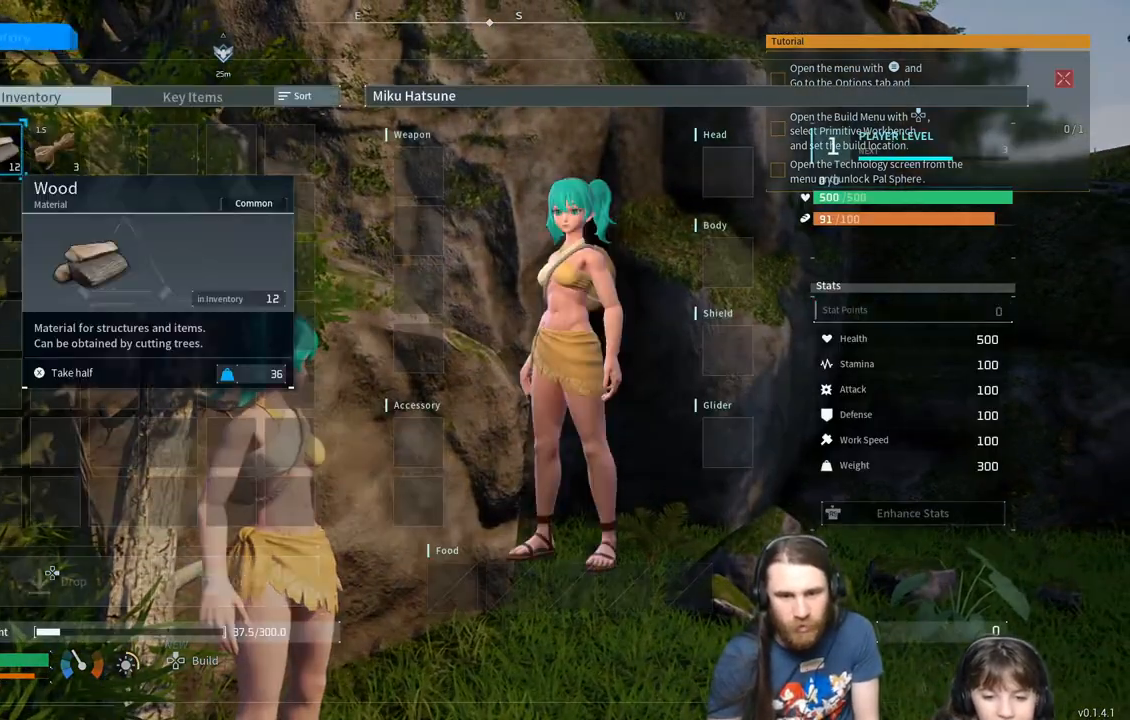
{"buttons": [], "left_stick": "center", "right_stick": "center", "events": [[17, "START", "up"]]}
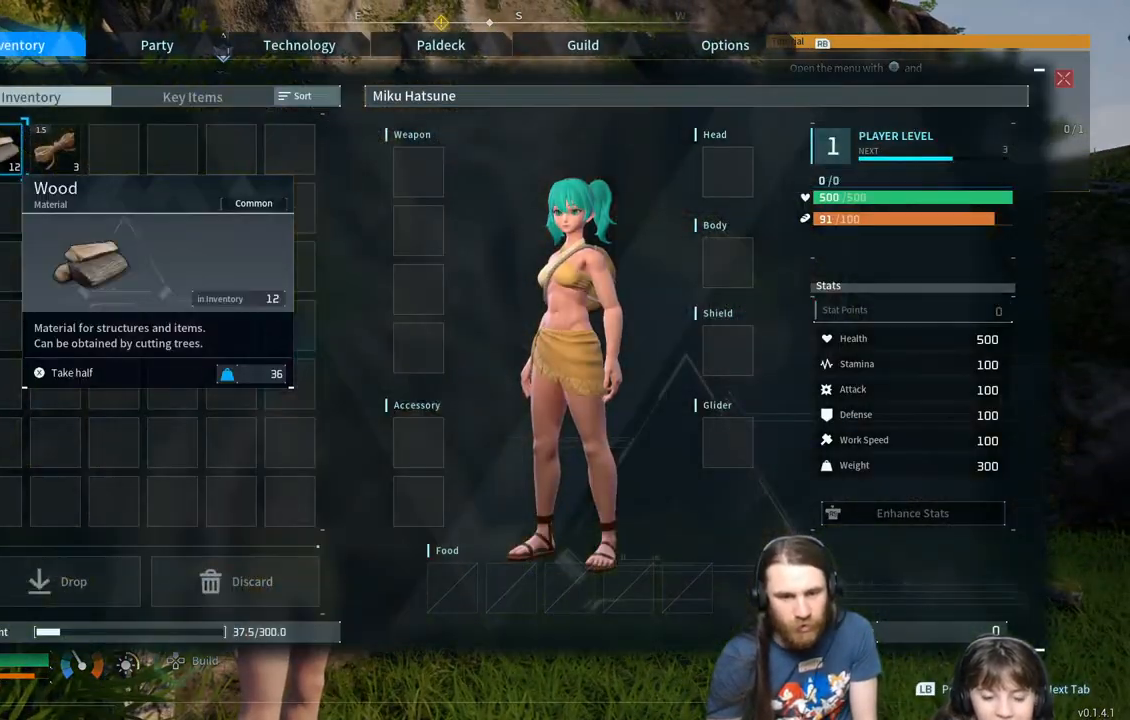
{"buttons": [], "left_stick": "center", "right_stick": "center", "events": []}
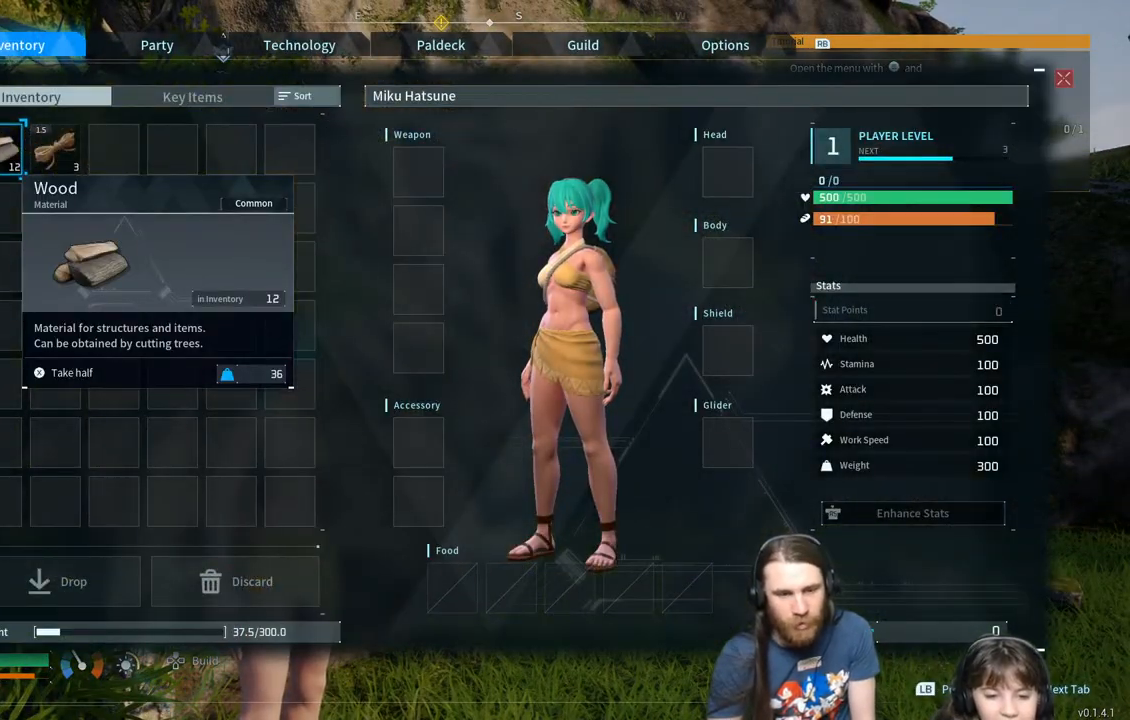
{"buttons": [], "left_stick": "center", "right_stick": "center", "events": []}
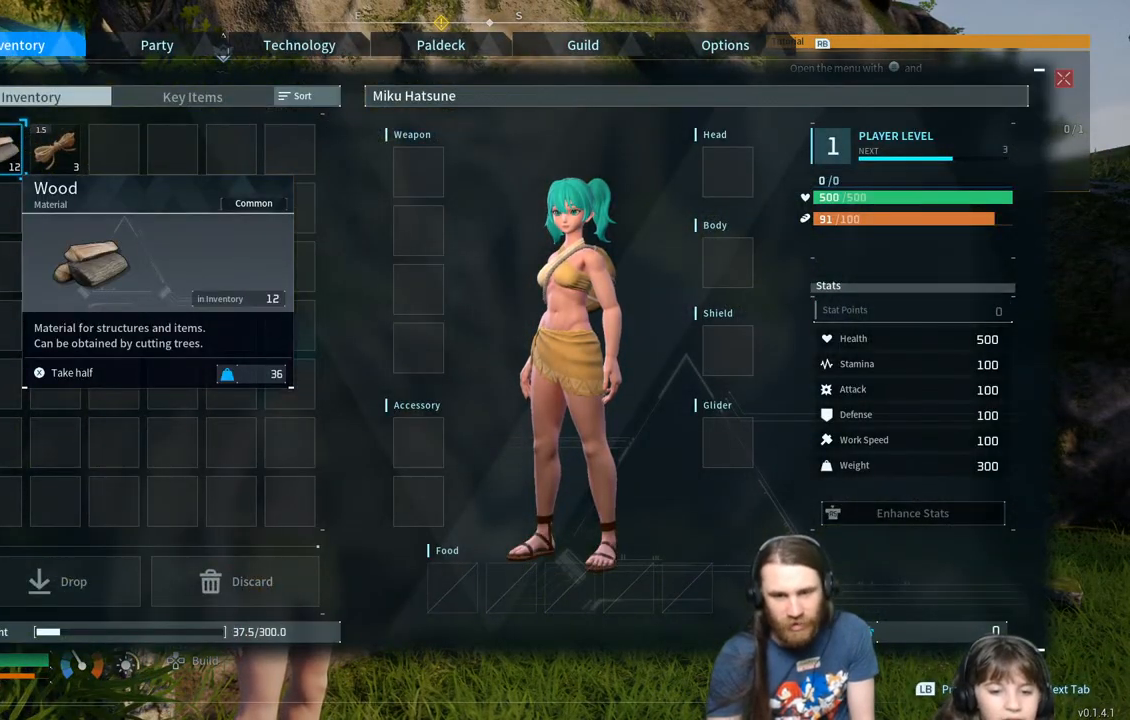
{"buttons": [], "left_stick": "center", "right_stick": "center", "events": []}
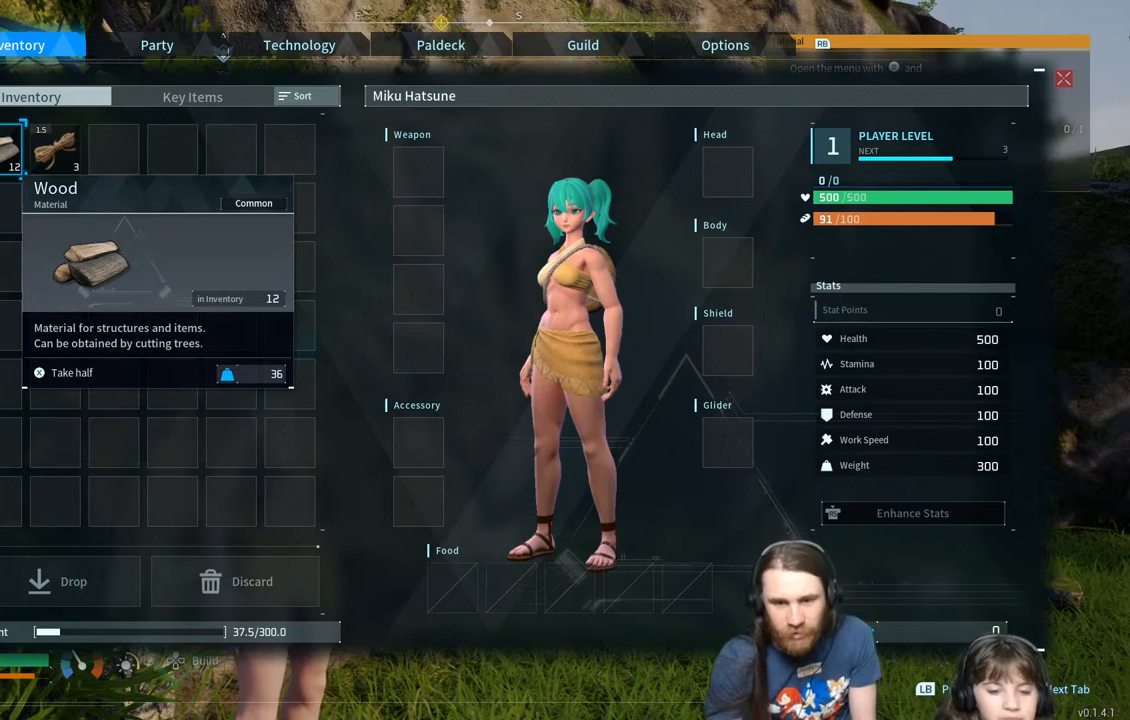
{"buttons": [], "left_stick": "center", "right_stick": "center", "events": []}
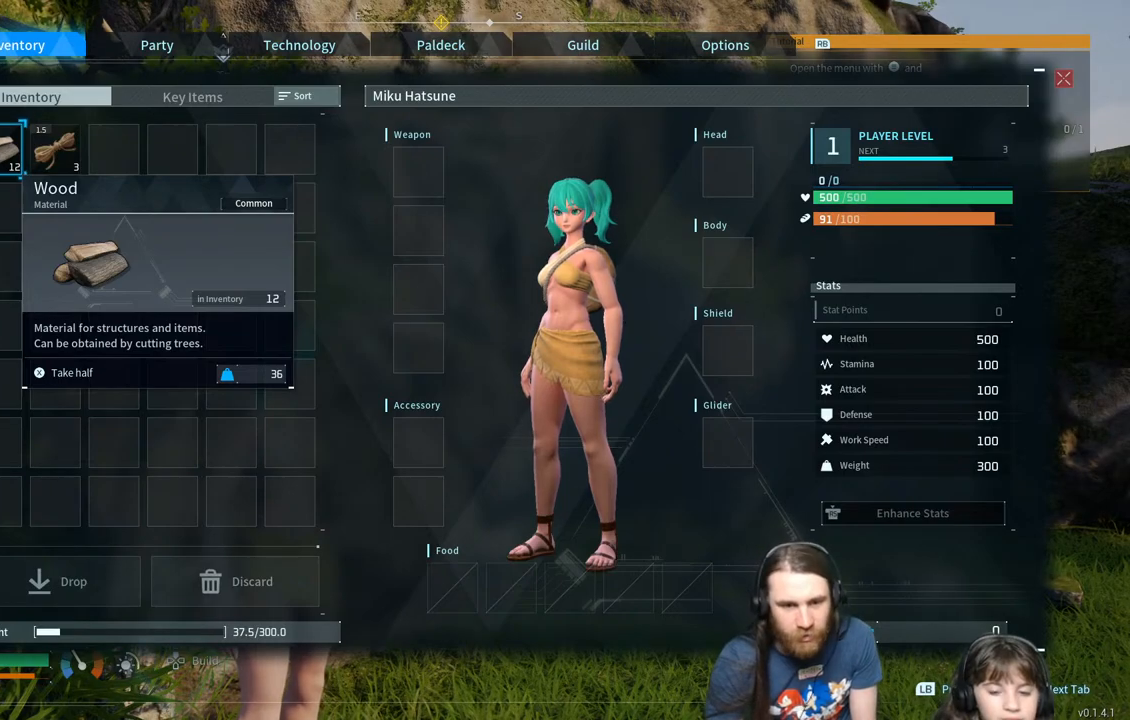
{"buttons": [], "left_stick": "center", "right_stick": "center", "events": []}
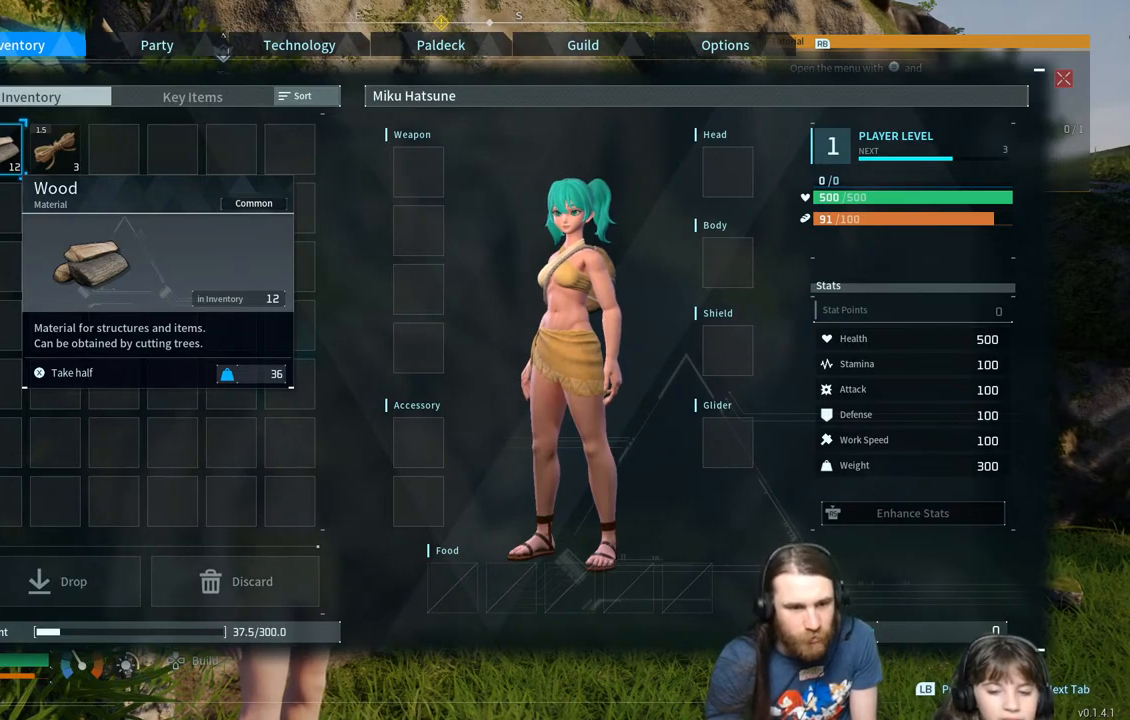
{"buttons": [], "left_stick": "center", "right_stick": "center", "events": []}
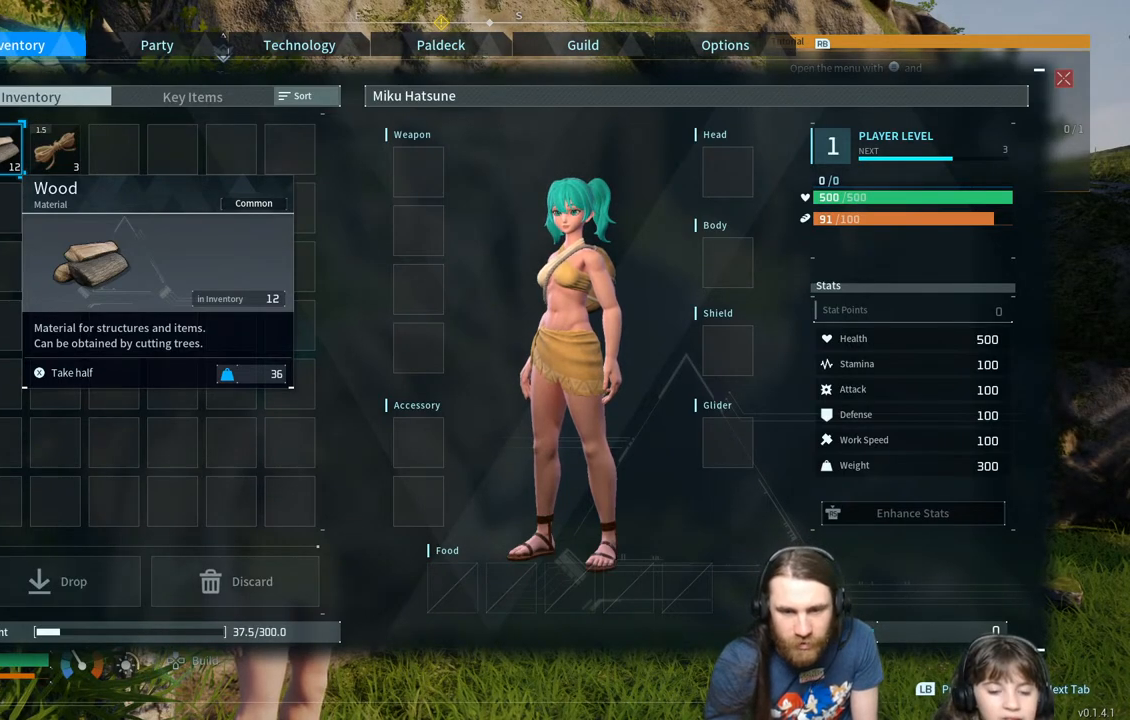
{"buttons": [], "left_stick": "center", "right_stick": "center", "events": [[183, "START", "down"], [367, "START", "up"]]}
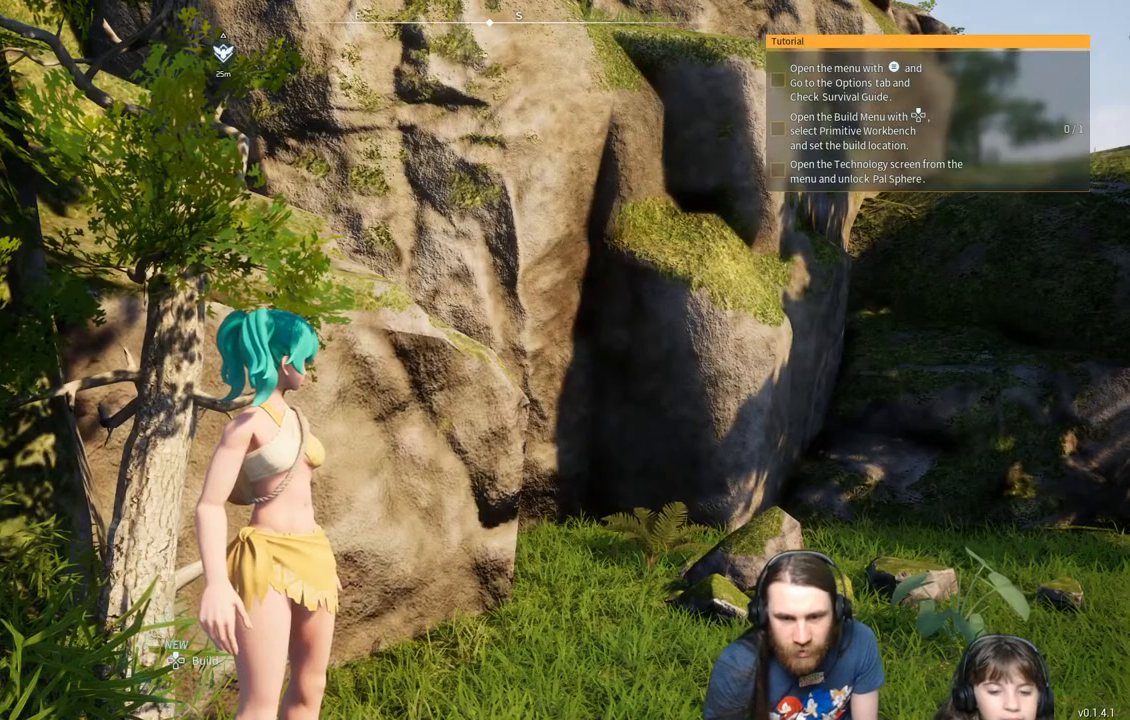
{"buttons": [], "left_stick": "center", "right_stick": "center", "events": []}
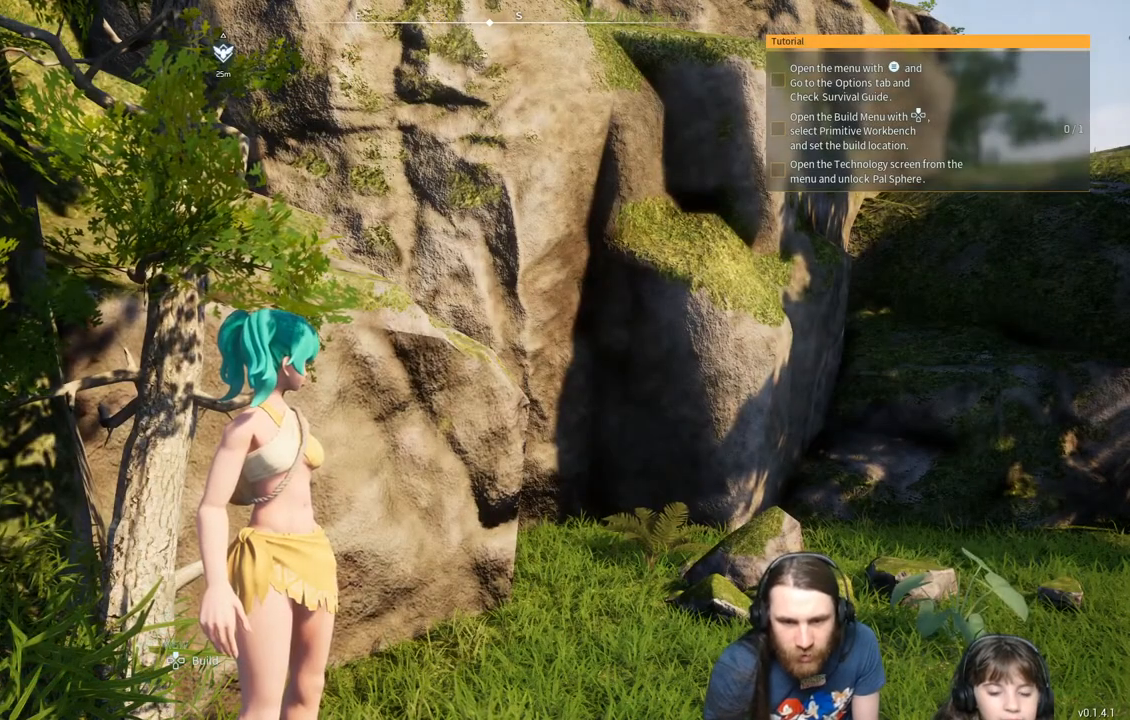
{"buttons": [], "left_stick": "center", "right_stick": "center", "events": []}
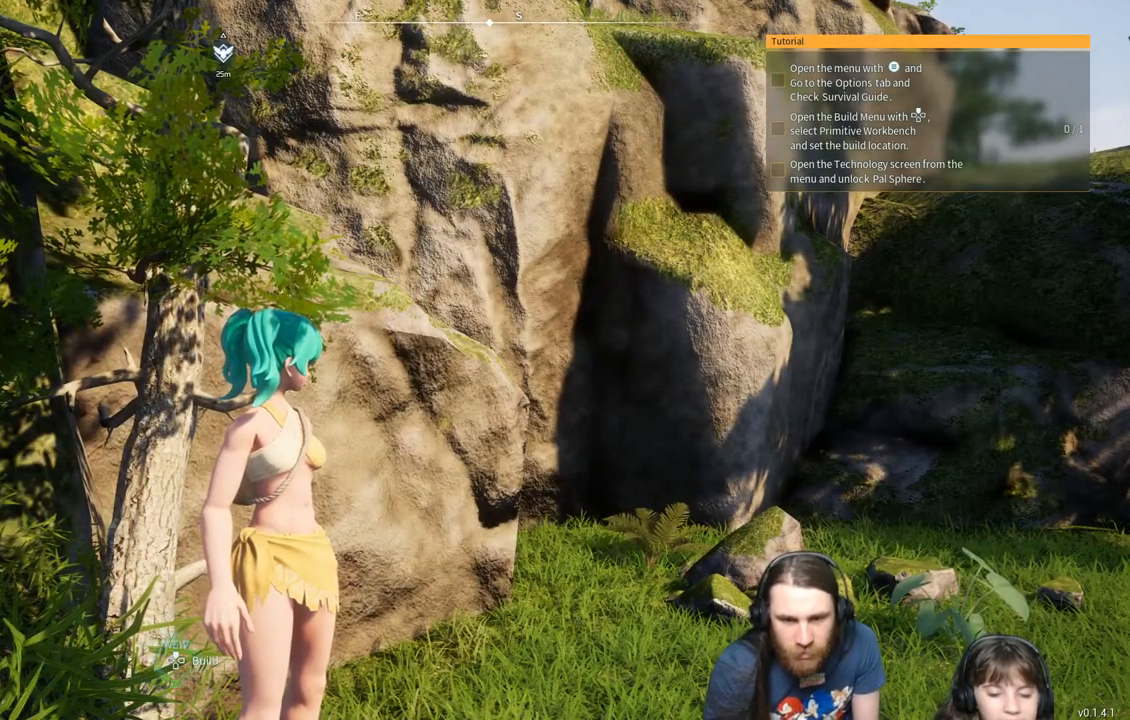
{"buttons": [], "left_stick": "center", "right_stick": "center", "events": [[100, "START", "down"], [283, "START", "up"]]}
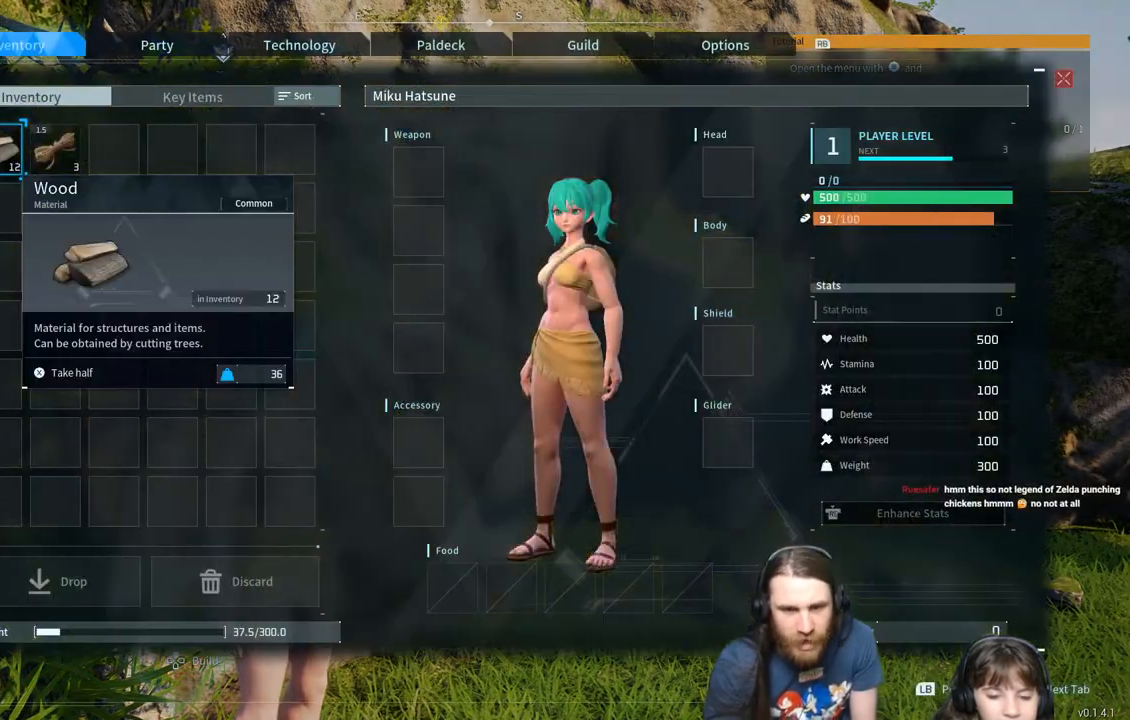
{"buttons": [], "left_stick": "center", "right_stick": "center", "events": [[333, "L1", "down"], [467, "L1", "up"]]}
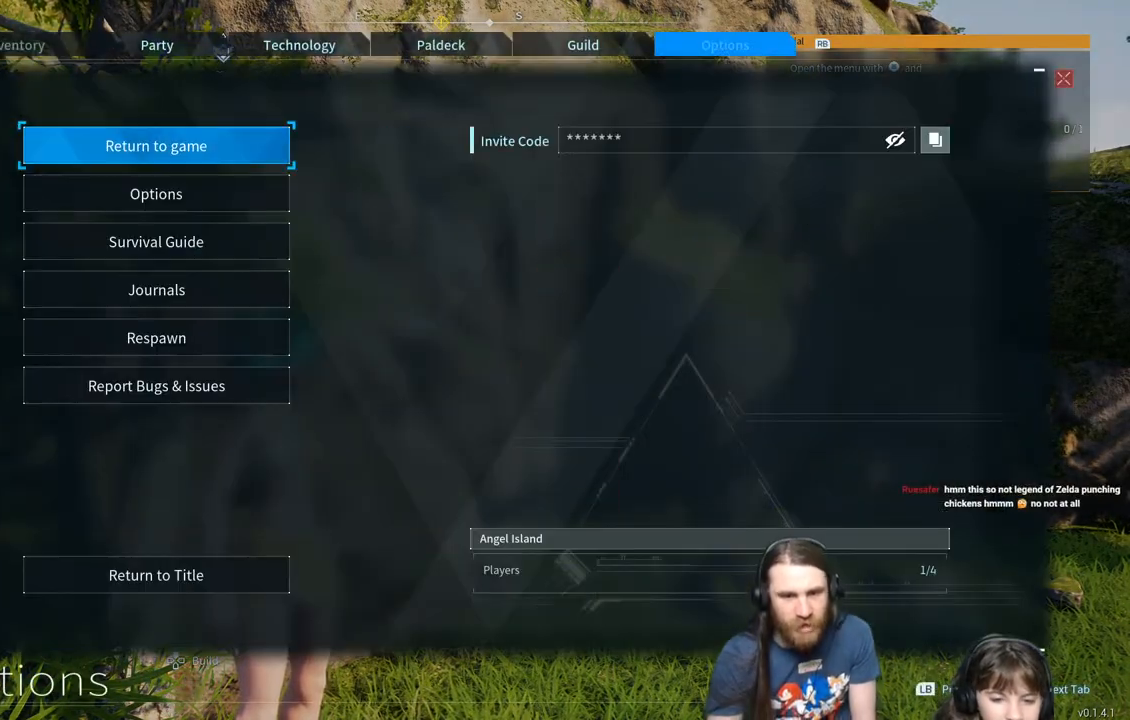
{"buttons": [], "left_stick": "center", "right_stick": "center", "events": []}
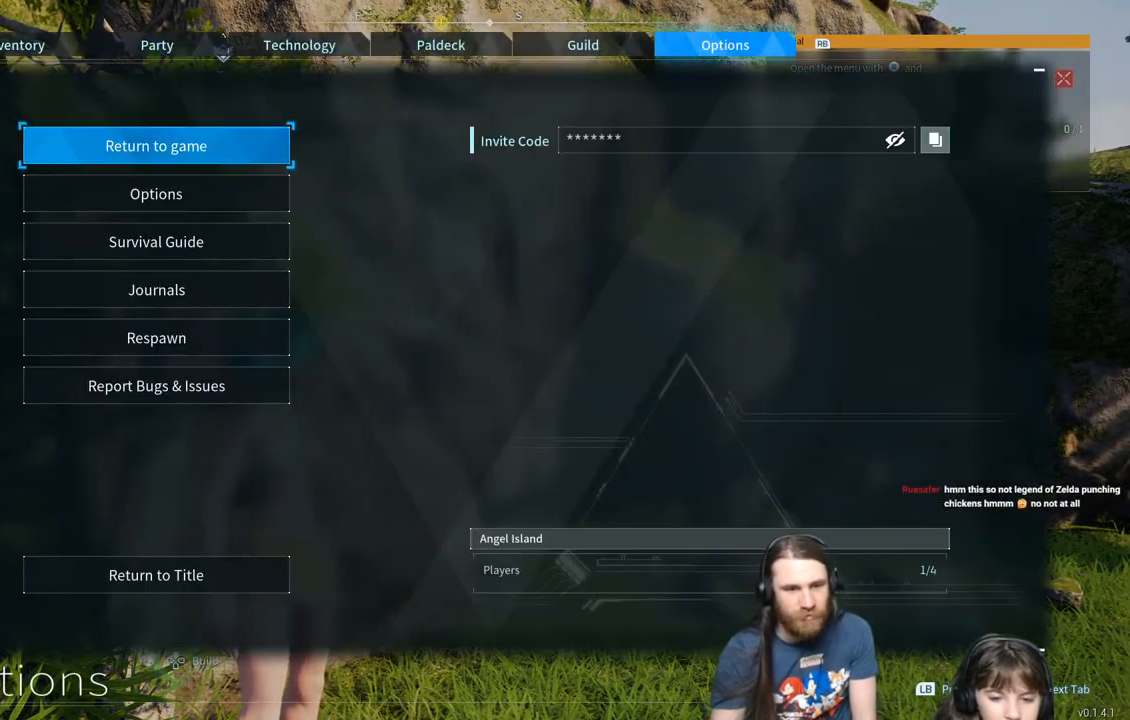
{"buttons": [], "left_stick": "center", "right_stick": "center", "events": [[183, "DPAD_DOWN", "down"], [300, "DPAD_DOWN", "up"], [367, "DPAD_DOWN", "down"], [467, "DPAD_DOWN", "up"]]}
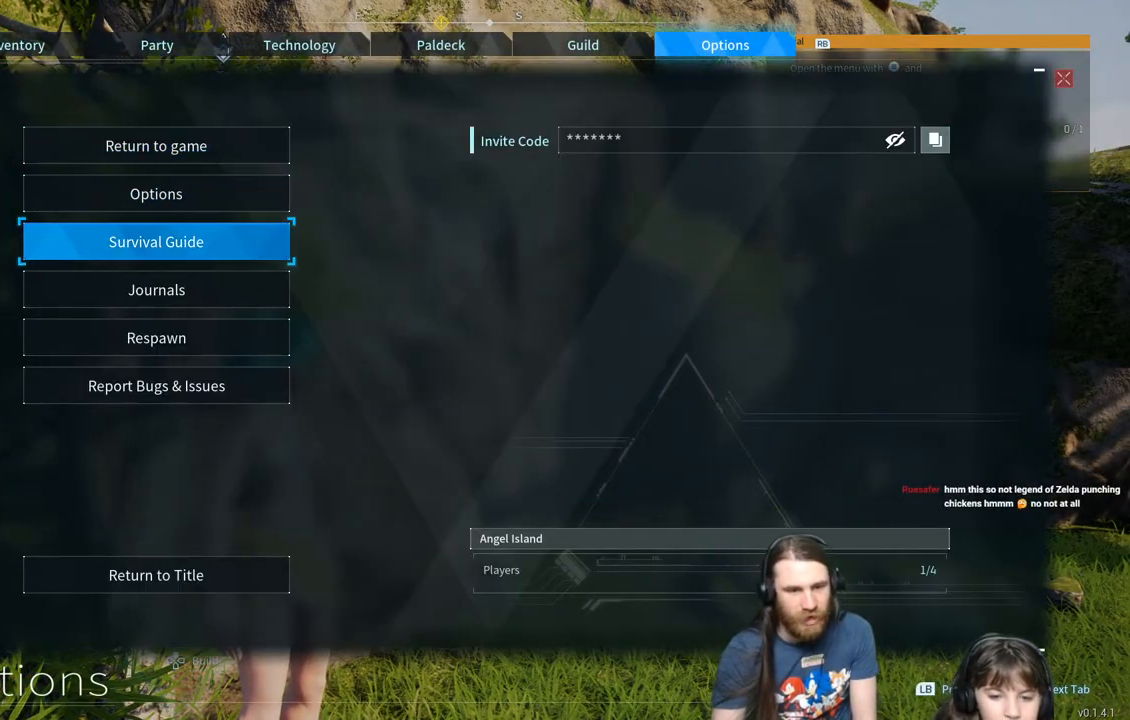
{"buttons": [], "left_stick": "center", "right_stick": "center", "events": [[117, "A", "down"], [267, "A", "up"]]}
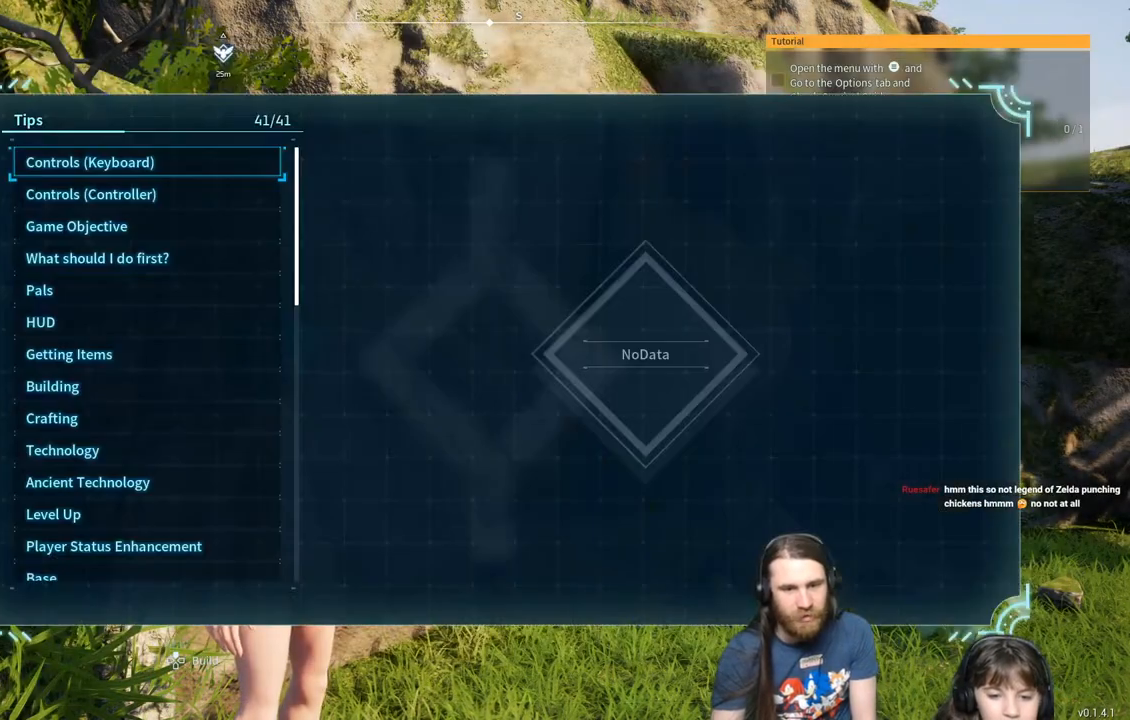
{"buttons": [], "left_stick": "center", "right_stick": "center", "events": []}
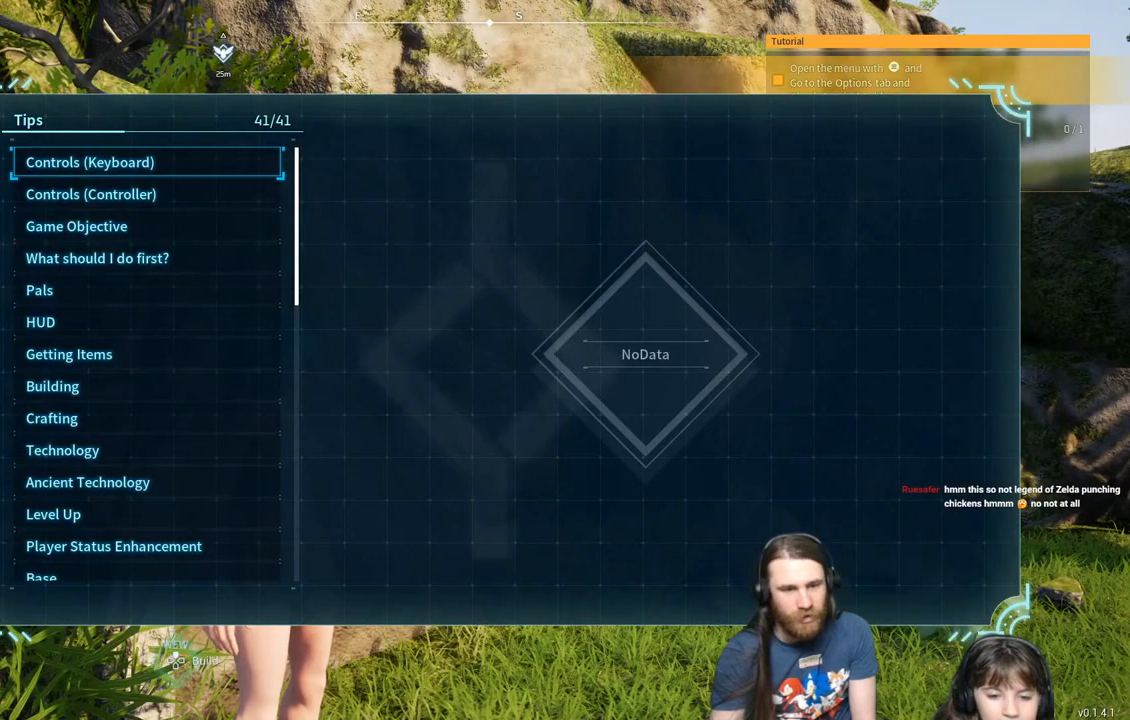
{"buttons": [], "left_stick": "center", "right_stick": "center", "events": []}
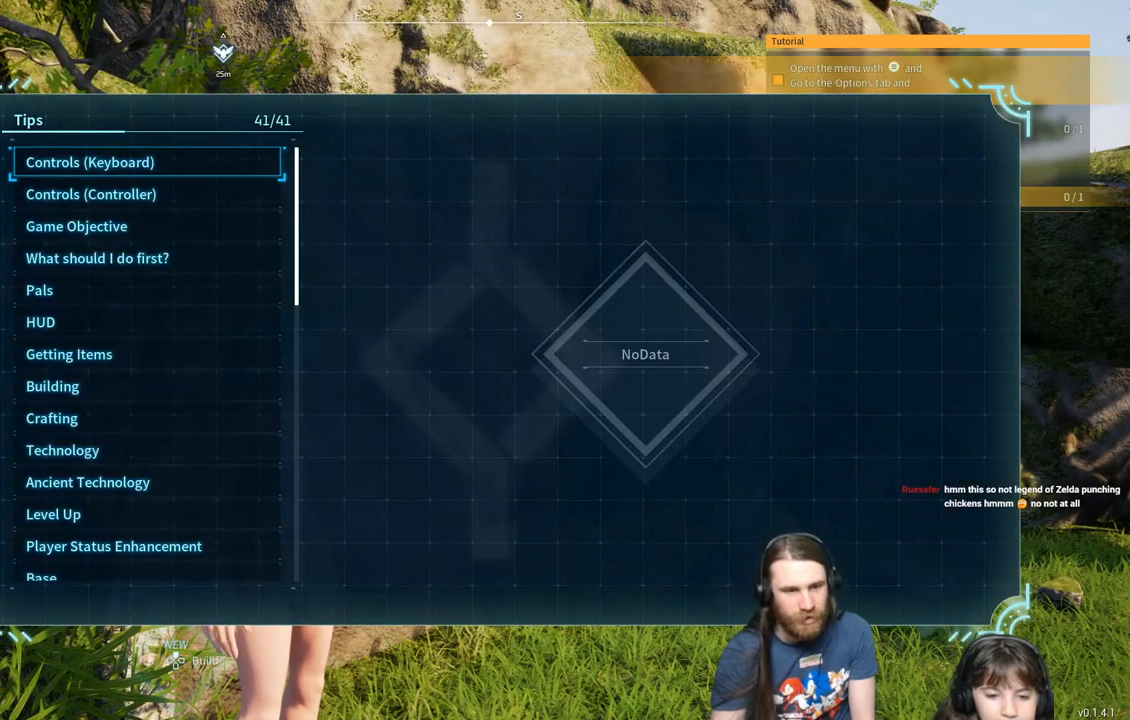
{"buttons": [], "left_stick": "center", "right_stick": "center", "events": []}
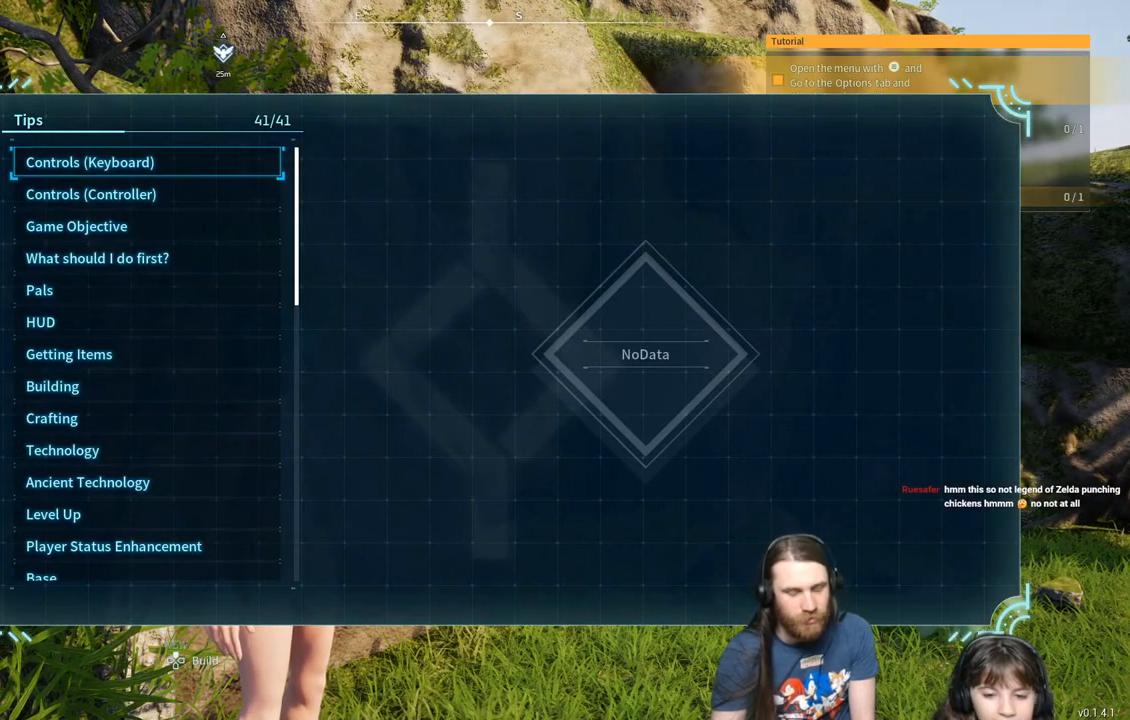
{"buttons": [], "left_stick": "center", "right_stick": "center", "events": [[350, "DPAD_DOWN", "down"], [483, "DPAD_DOWN", "up"]]}
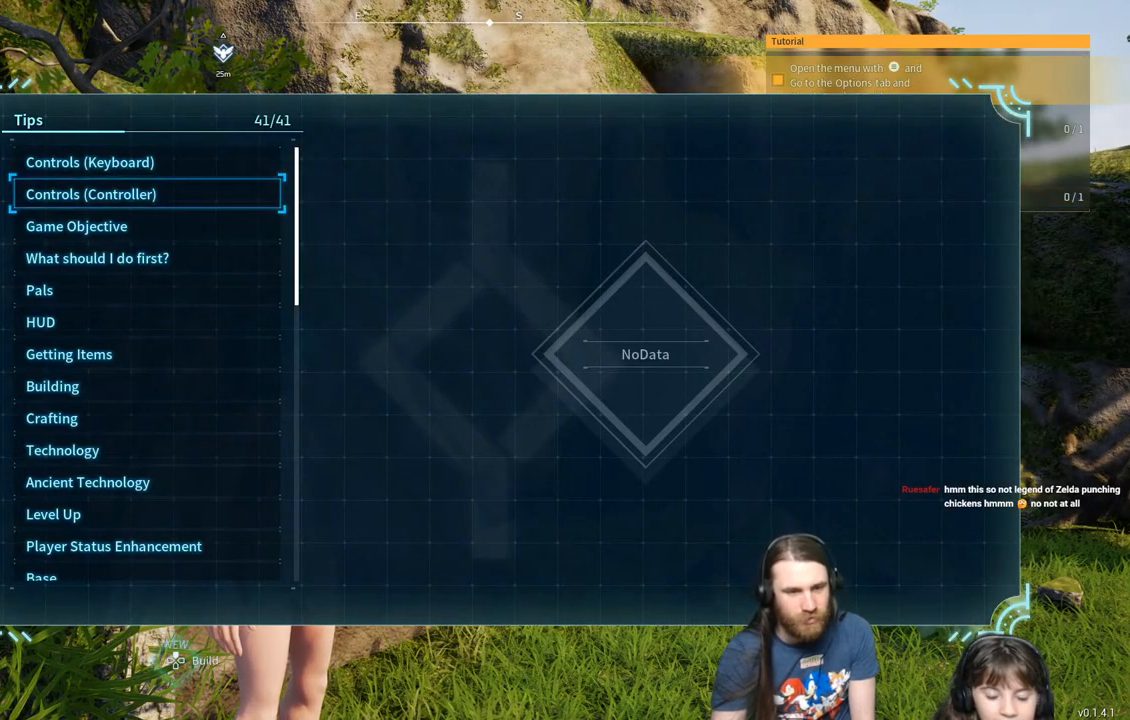
{"buttons": [], "left_stick": "center", "right_stick": "center", "events": [[350, "DPAD_UP", "down"], [450, "DPAD_UP", "up"]]}
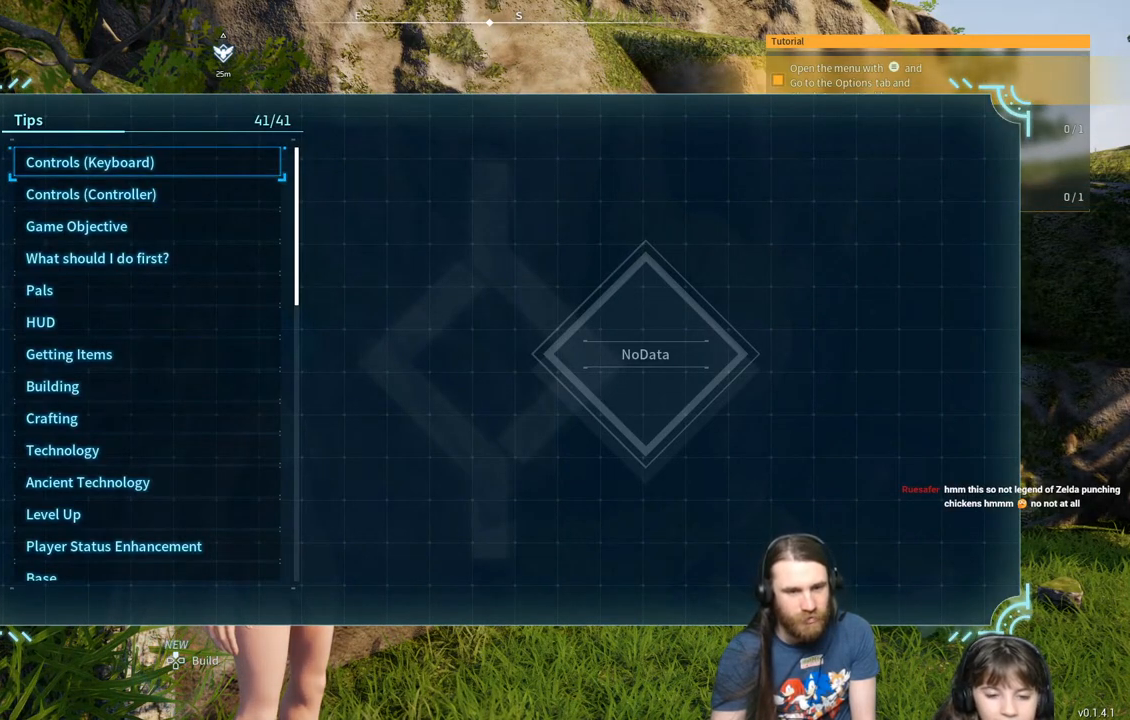
{"buttons": ["A"], "left_stick": "center", "right_stick": "center", "events": [[133, "DPAD_DOWN", "down"], [267, "DPAD_DOWN", "up"], [333, "A", "down"]]}
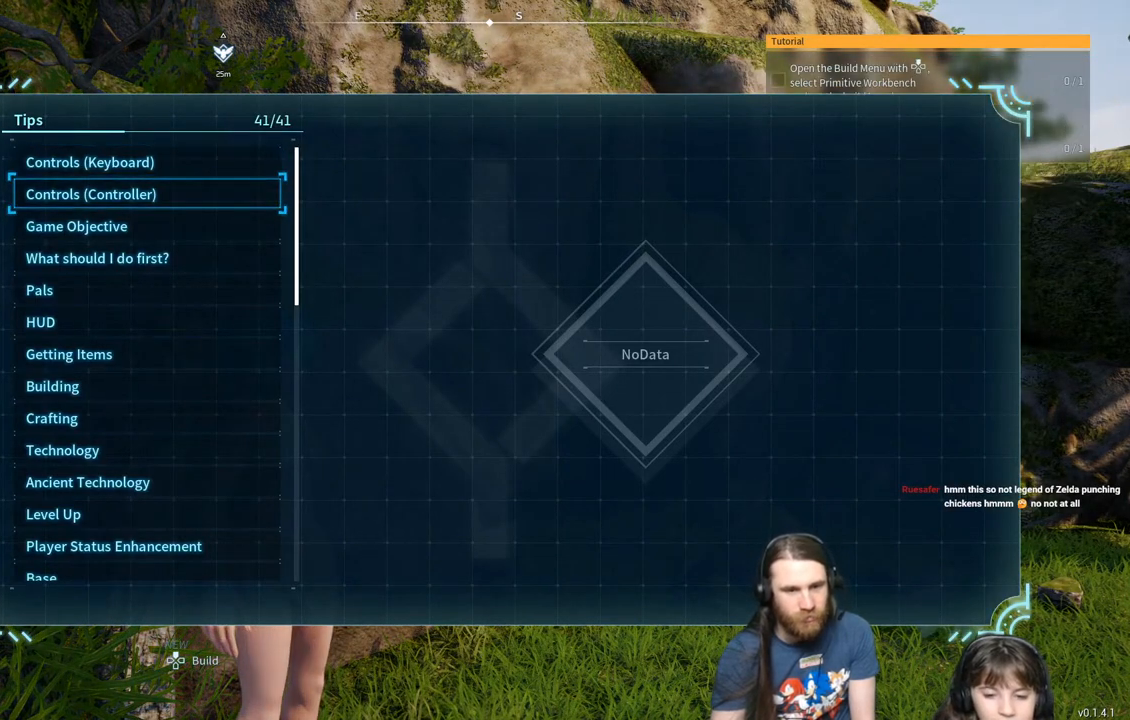
{"buttons": [], "left_stick": "center", "right_stick": "center", "events": [[17, "A", "up"]]}